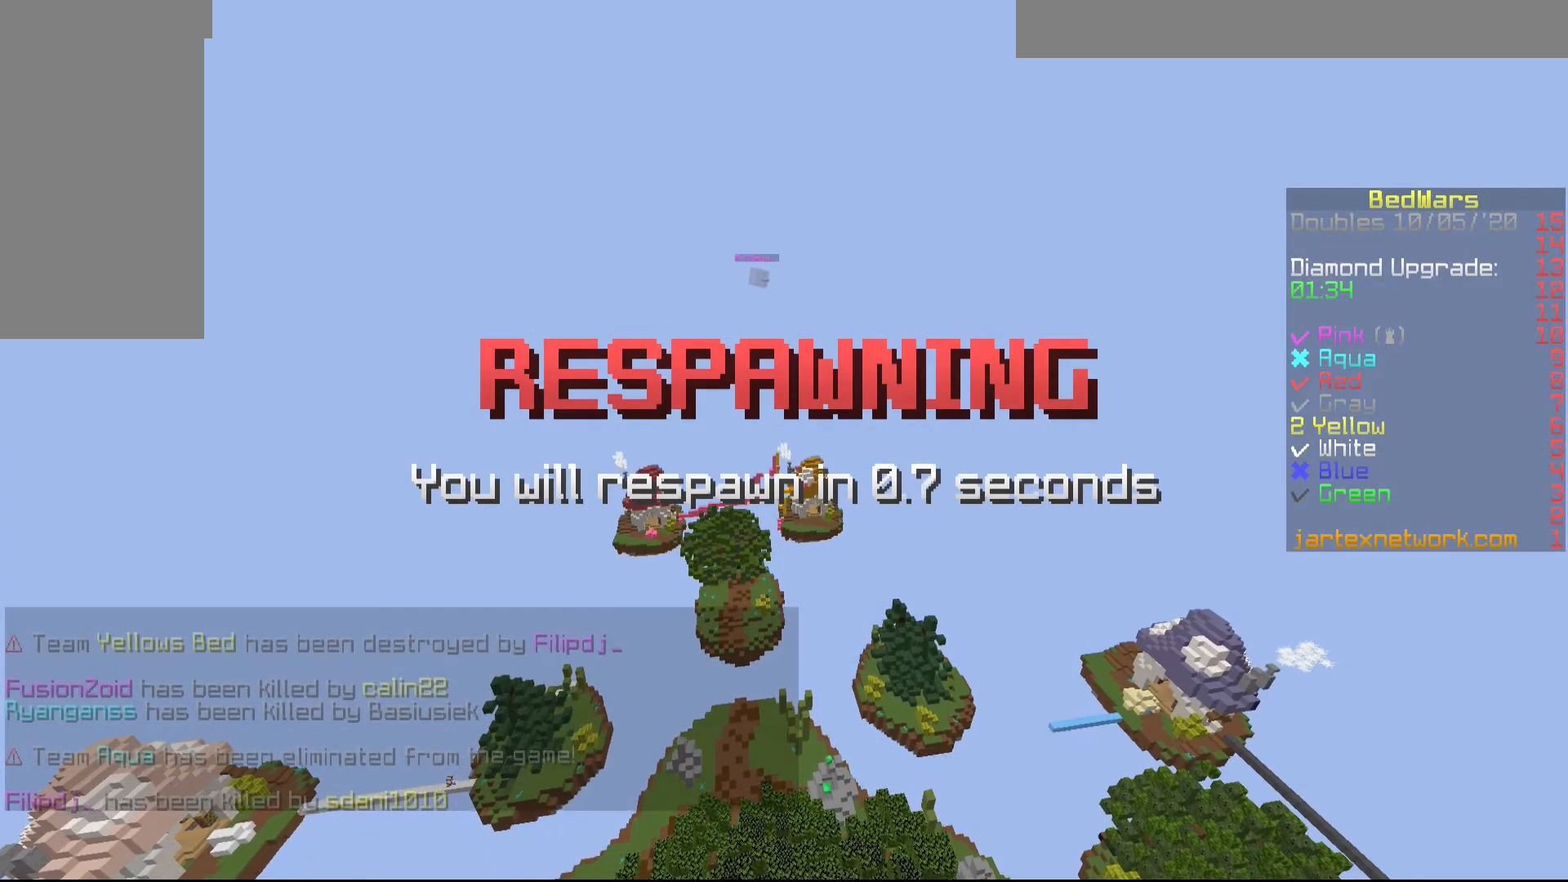
Gameplay with keyboard and mouse; each line is a JSON object with the keys and mouse buttons held at the frame after it. "events" lists presses ("down") and releases ("up") of "a", "d", "s", "shift", "w", "mouse_left" and "mouse_right" between this image and that frame as [ms after this image, input, new state], when the widget could be followed in between. "mouse_left", "mouse_right" = the "left", "right" buttons of the "mouse" list. No other keys are recorded. Fast repeated clicks can show as one long hold. Mouse movement is not recorded.
{"keys": [], "mouse": [], "events": [[50, "s", "up"]]}
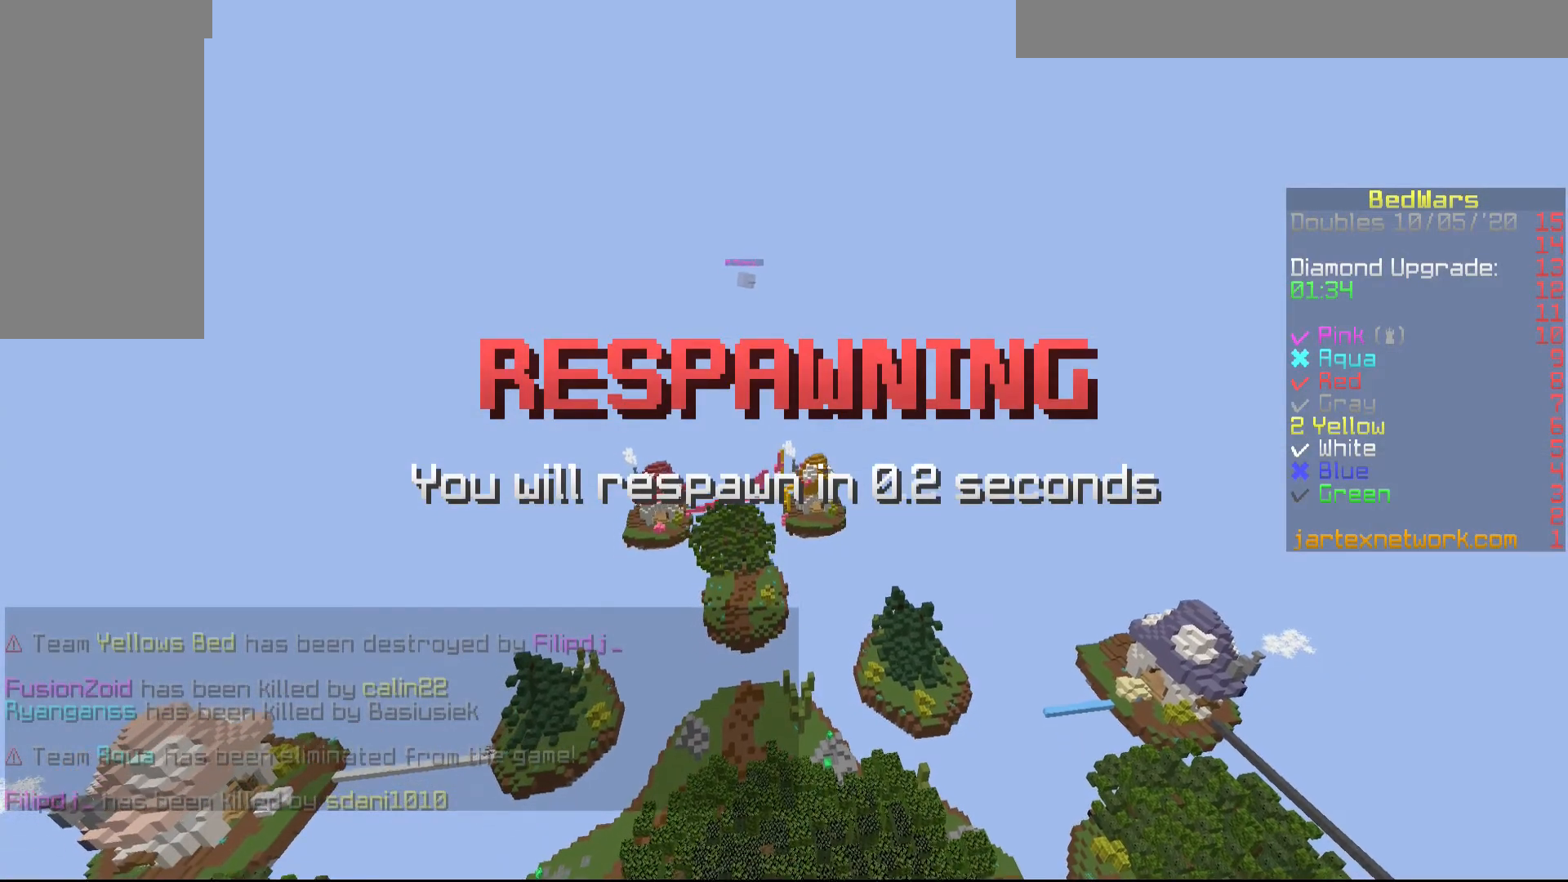
{"keys": [], "mouse": [], "events": []}
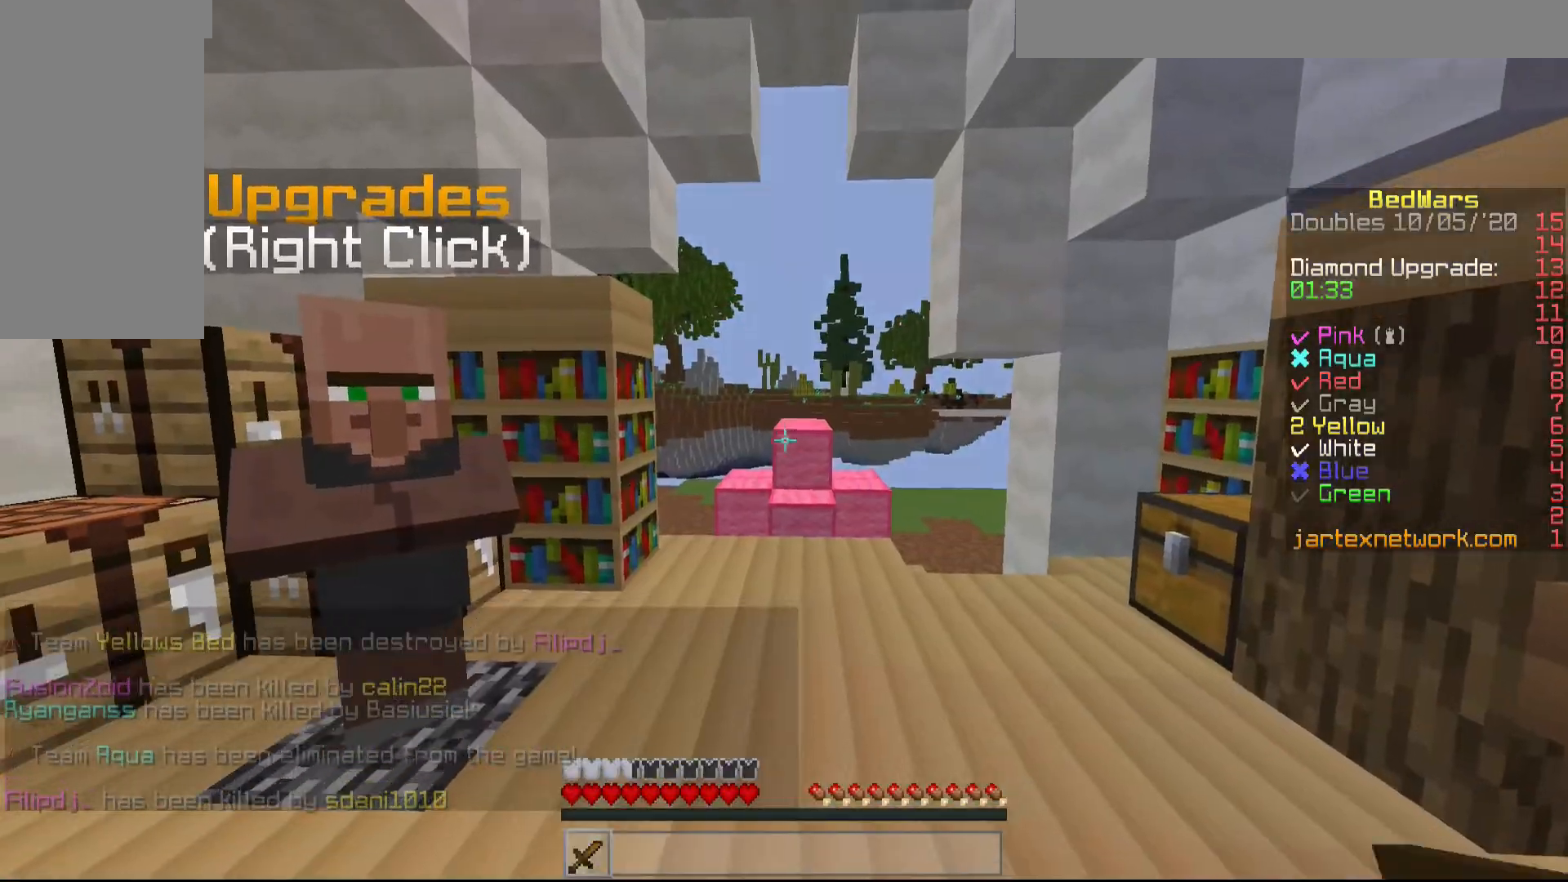
{"keys": [], "mouse": [], "events": []}
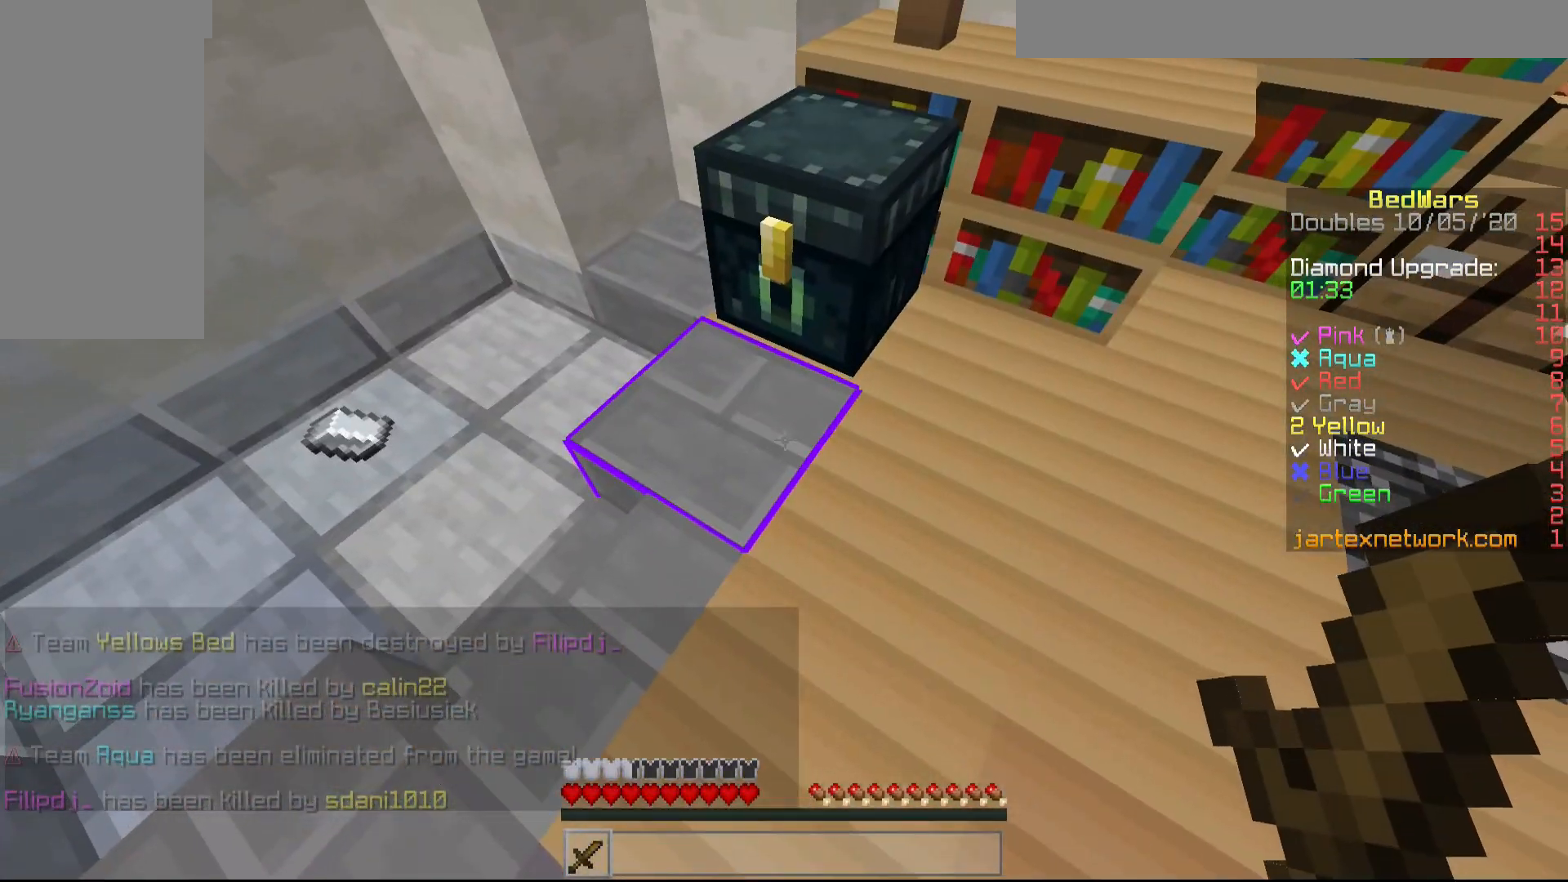
{"keys": [], "mouse": [], "events": []}
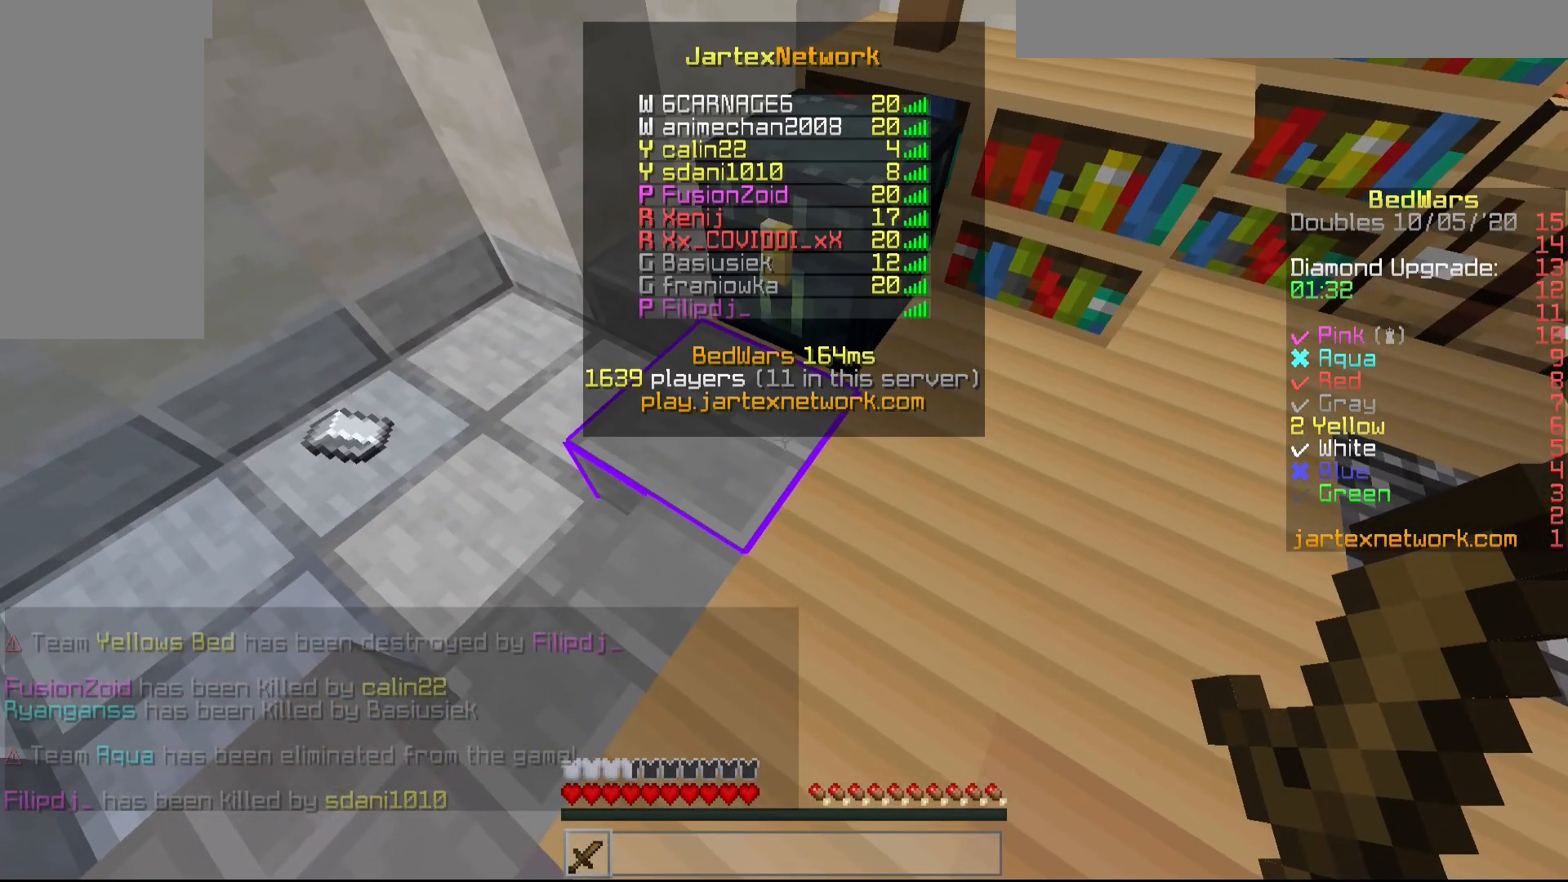
{"keys": ["shift"], "mouse": [], "events": [[150, "a", "down"], [300, "shift", "down"], [450, "a", "up"]]}
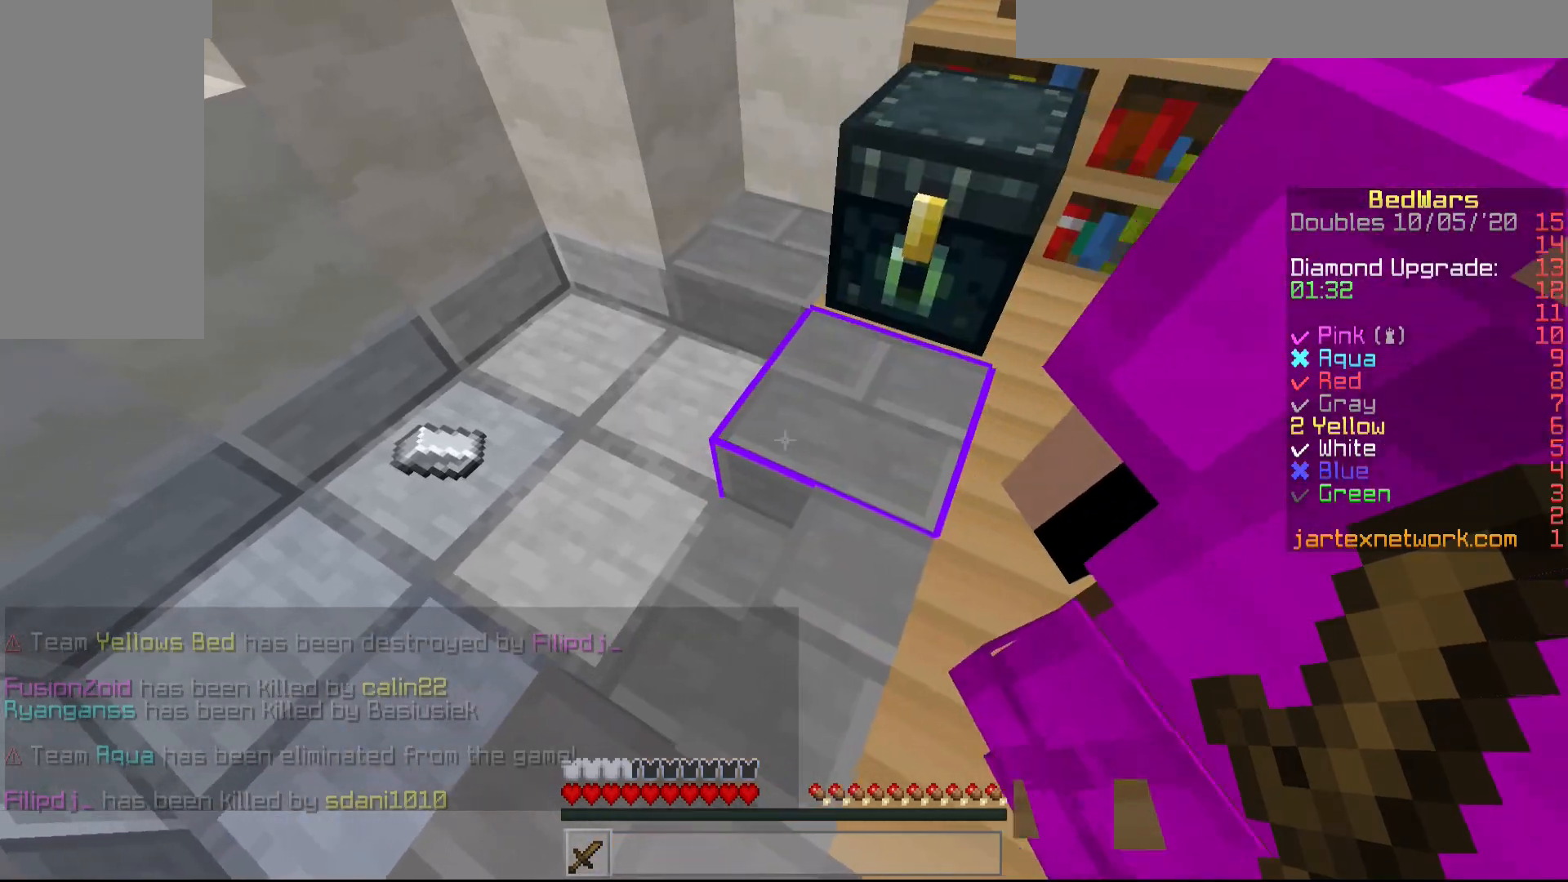
{"keys": ["a", "shift", "w"], "mouse": [], "events": [[350, "a", "down"], [350, "w", "down"]]}
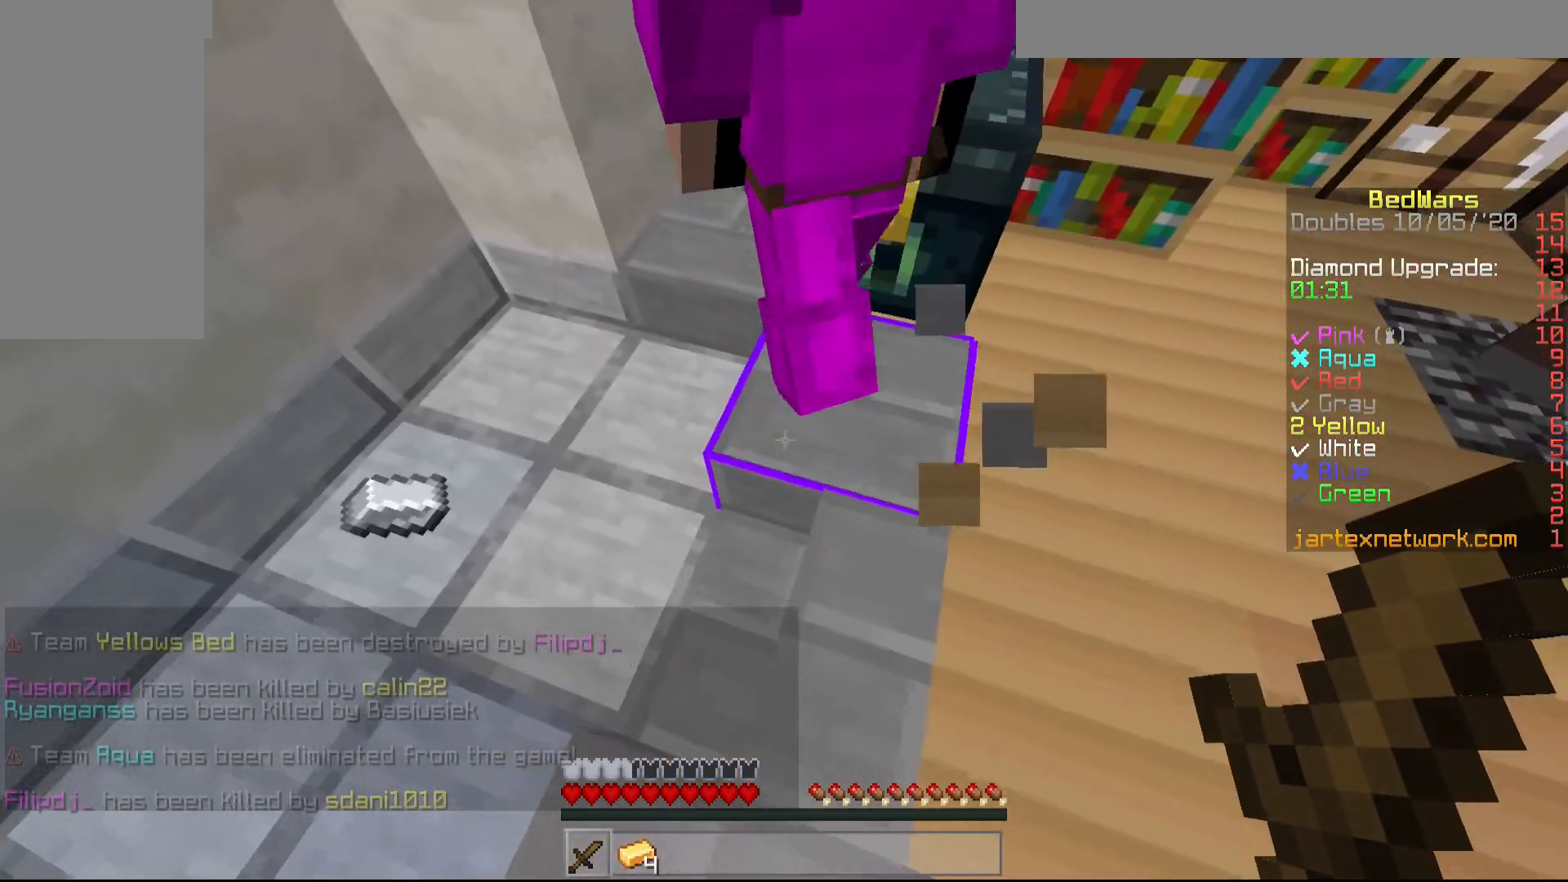
{"keys": ["w"], "mouse": [], "events": [[100, "shift", "up"], [400, "a", "up"]]}
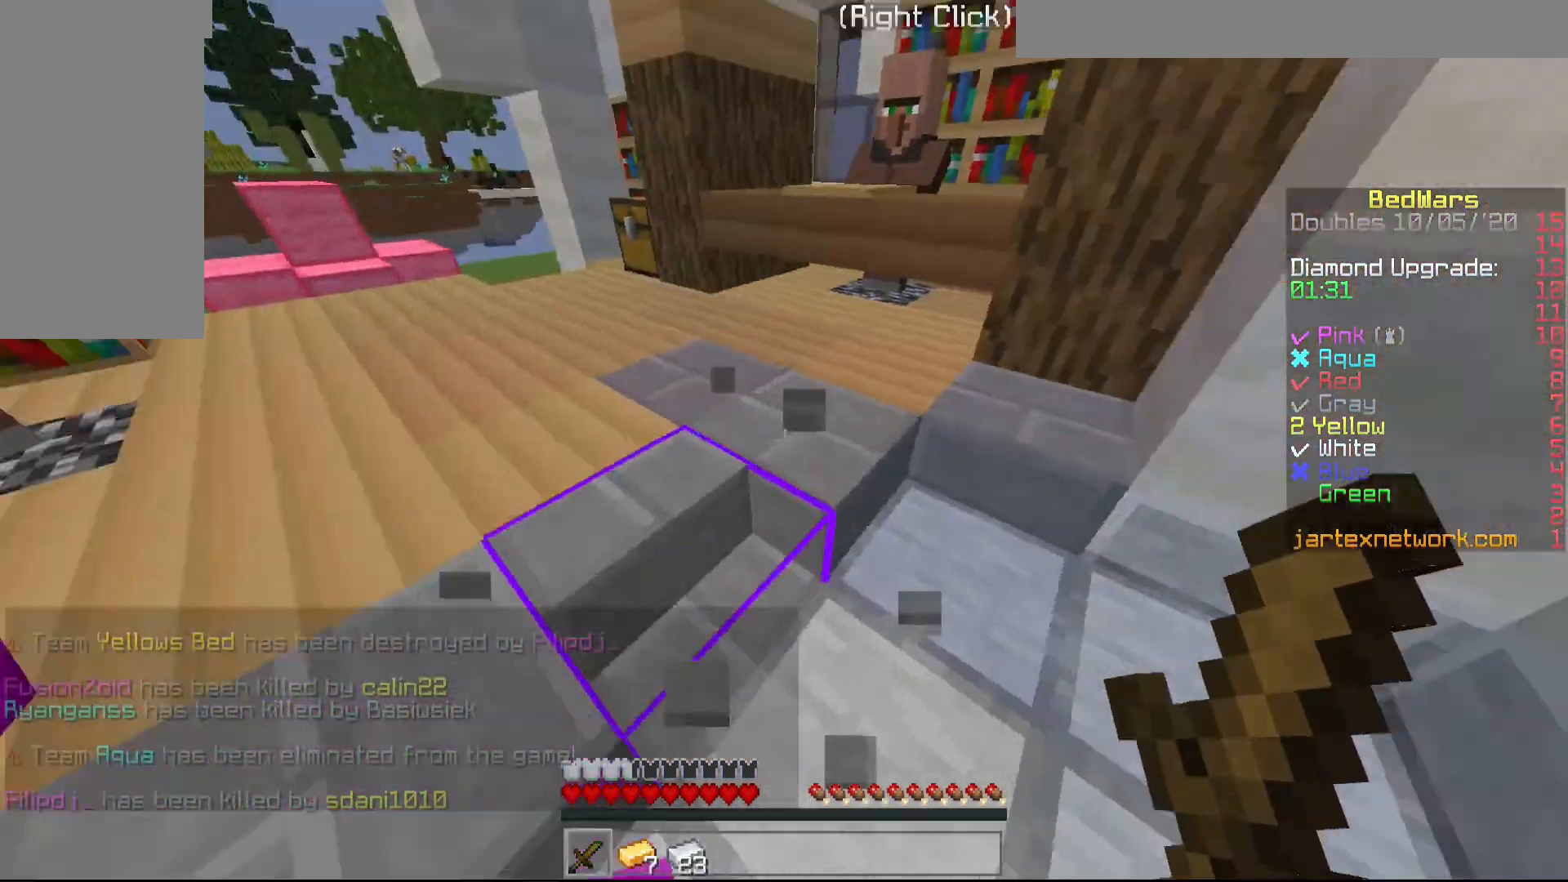
{"keys": ["a", "w"], "mouse": ["right"], "events": [[400, "a", "down"], [500, "mouse_right", "down"]]}